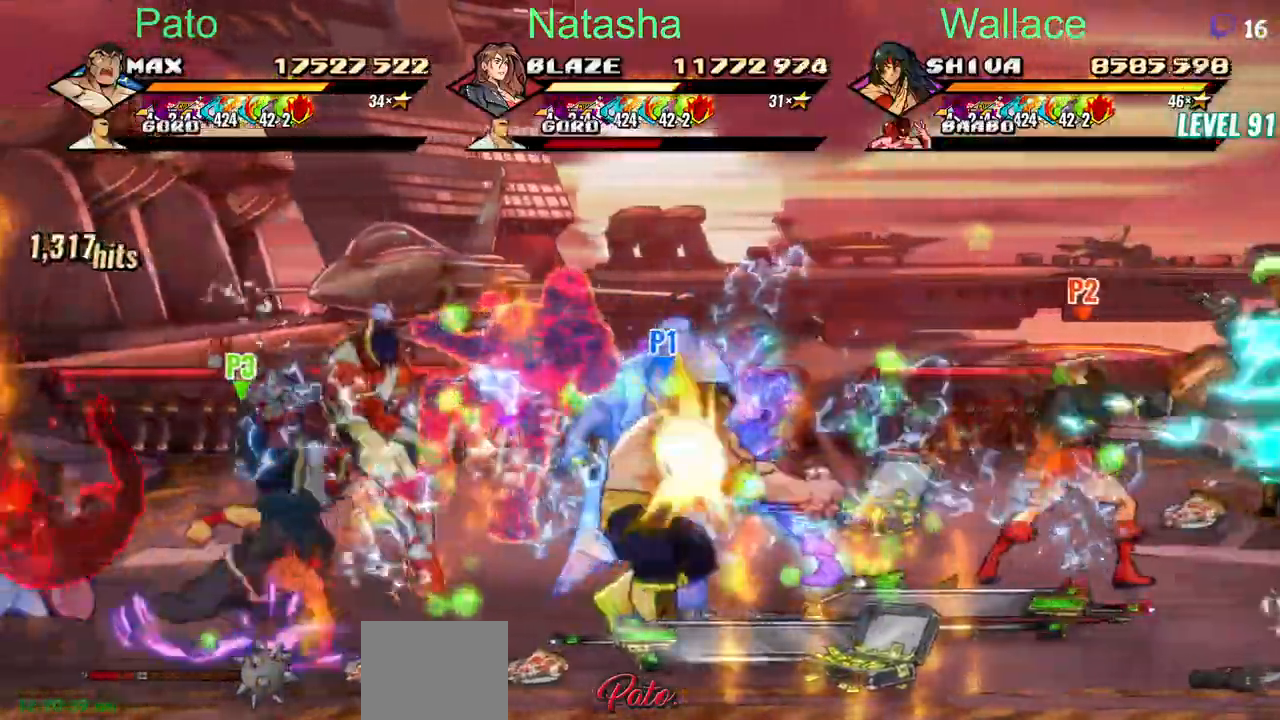
Gameplay with a controller (PlayStation layout); each line is a JSON object with the inputs held at the frame after it. "events" lists button and stick changes between this image and that frame as [ms after this image, input, new state], when the widget could be followed in between. Not read: L1 L3 R3 left_stick right_stick.
{"buttons": ["DPAD_UP"], "events": [[33, "CIRCLE", "down"], [33, "DPAD_DOWN", "down"], [33, "DPAD_LEFT", "up"], [83, "CIRCLE", "up"], [483, "DPAD_DOWN", "up"]]}
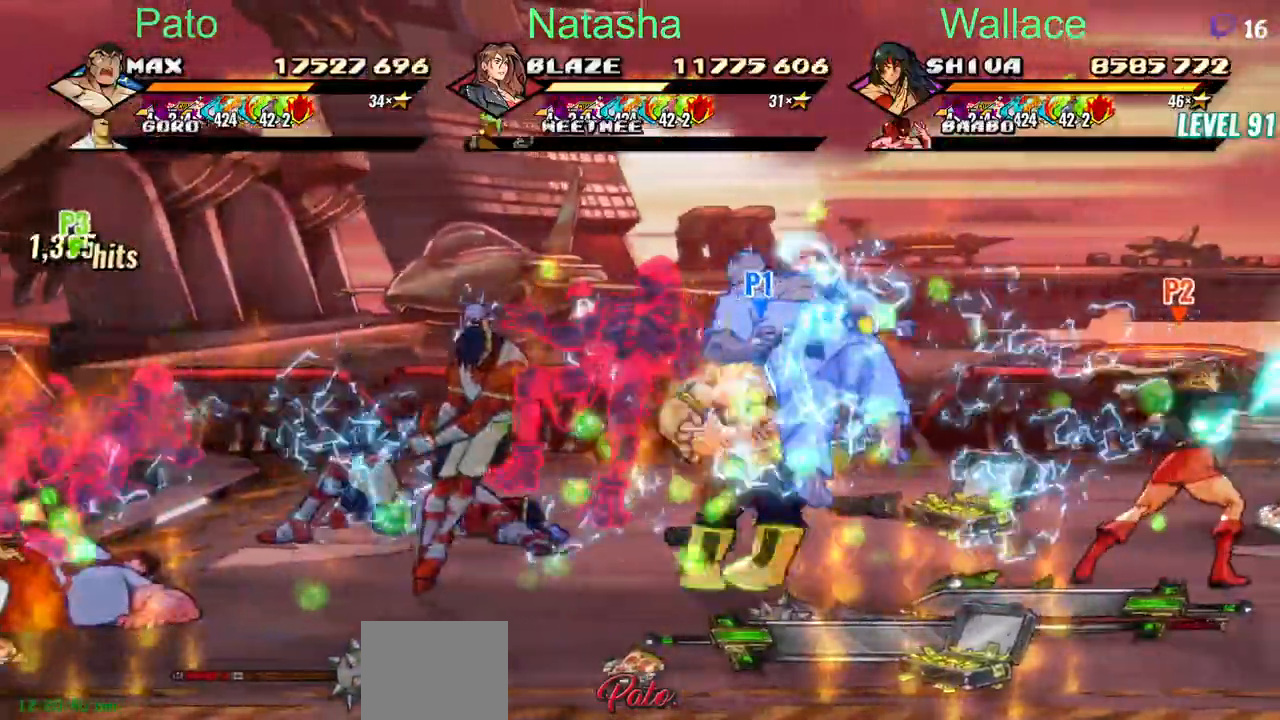
{"buttons": ["DPAD_RIGHT"], "events": [[117, "DPAD_LEFT", "down"], [317, "DPAD_LEFT", "up"], [400, "DPAD_RIGHT", "down"], [433, "DPAD_UP", "up"]]}
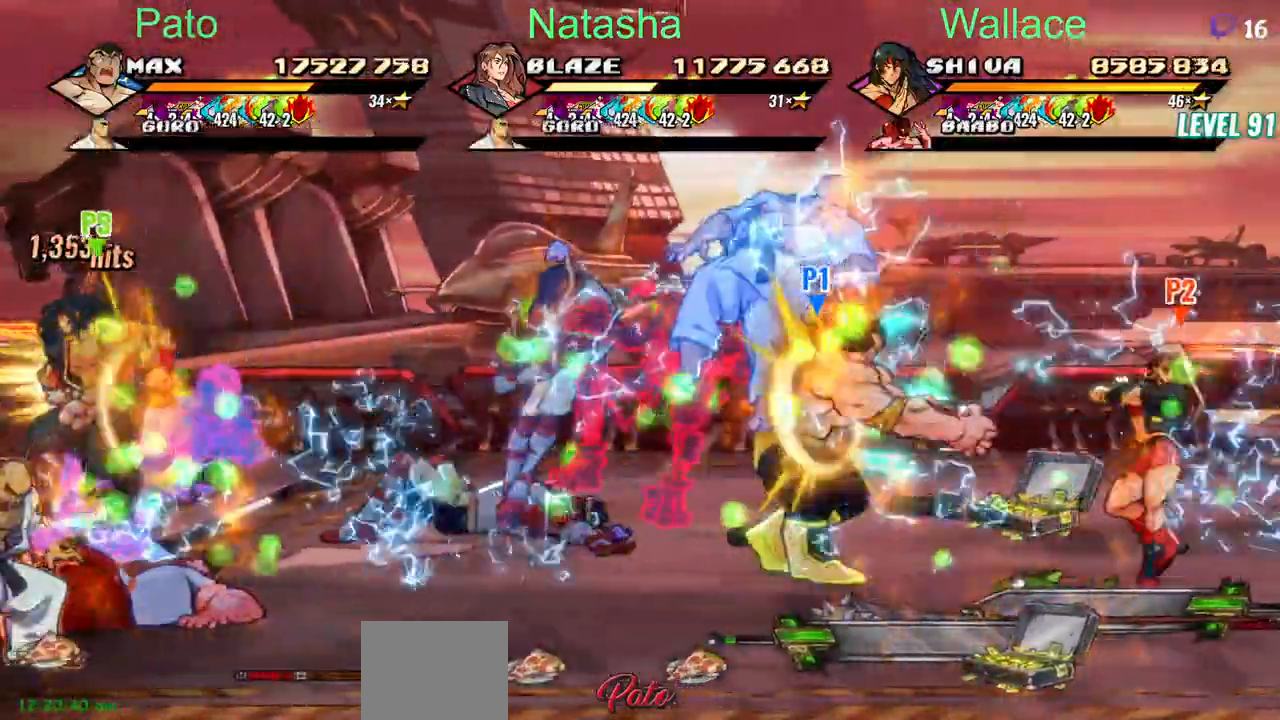
{"buttons": ["DPAD_RIGHT"], "events": []}
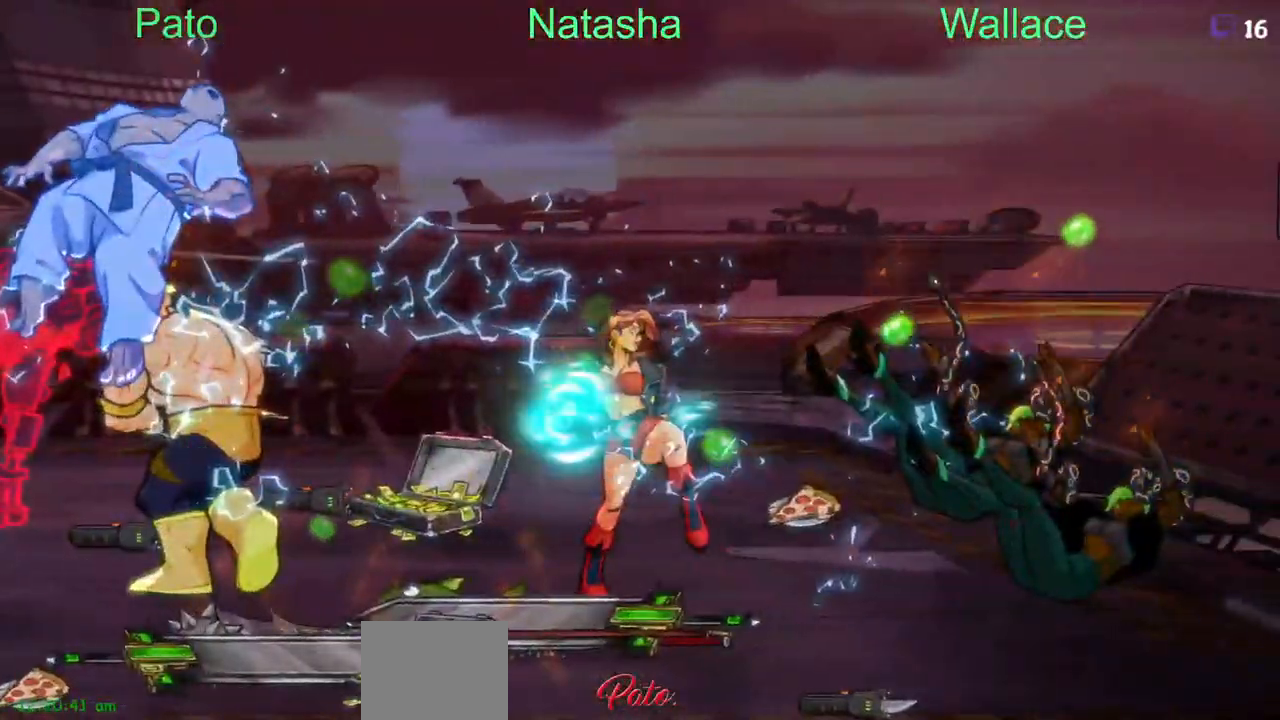
{"buttons": ["DPAD_RIGHT"], "events": []}
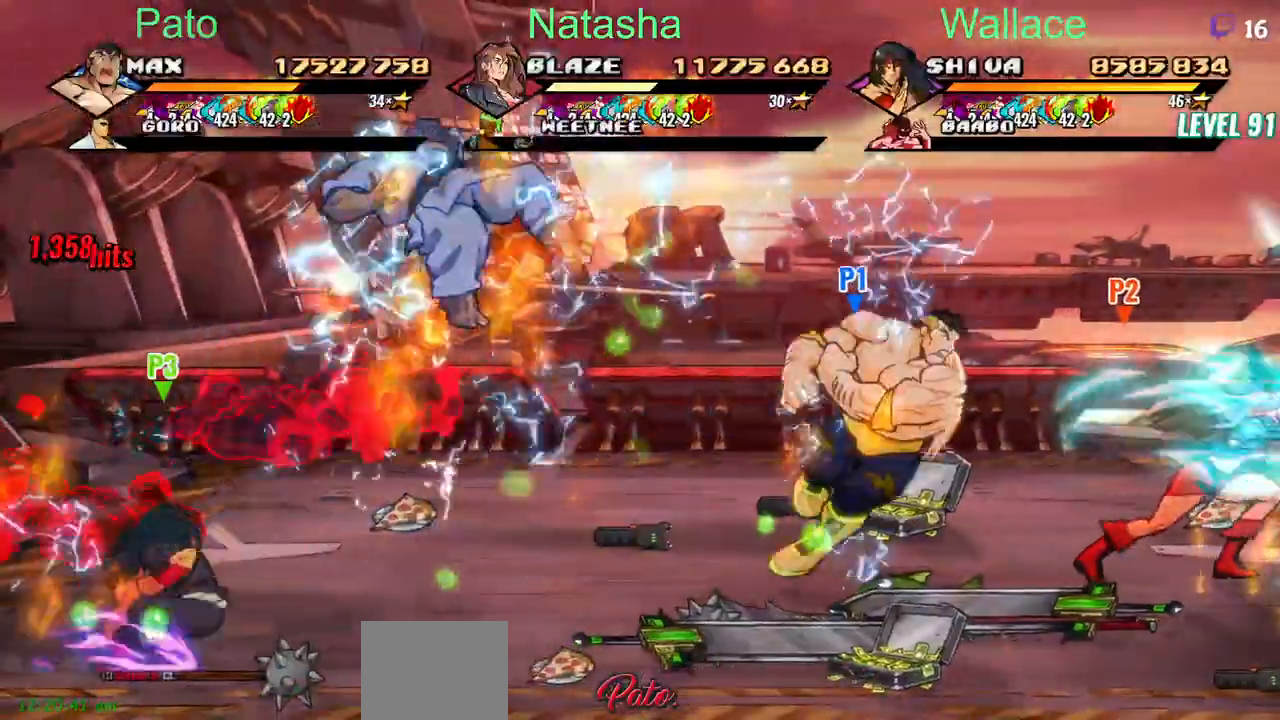
{"buttons": ["DPAD_LEFT"], "events": [[367, "DPAD_LEFT", "down"], [500, "DPAD_RIGHT", "up"]]}
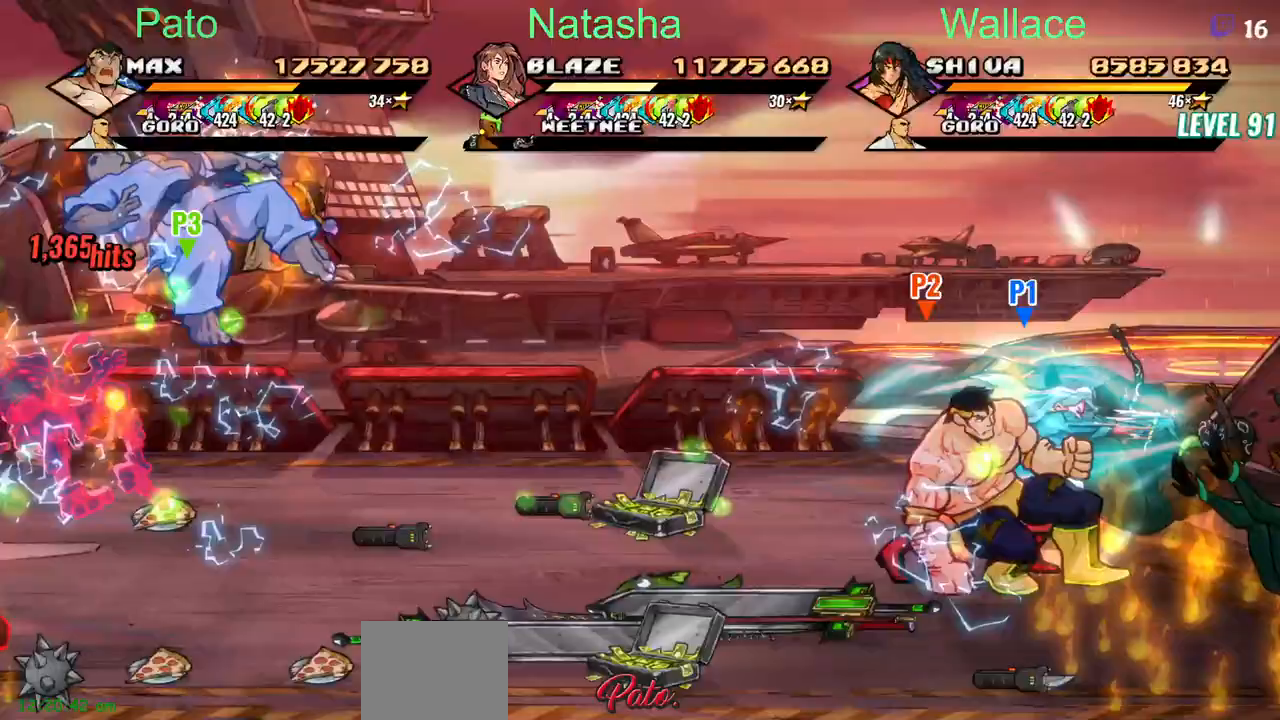
{"buttons": ["DPAD_LEFT"], "events": [[383, "DPAD_DOWN", "down"], [500, "DPAD_DOWN", "up"]]}
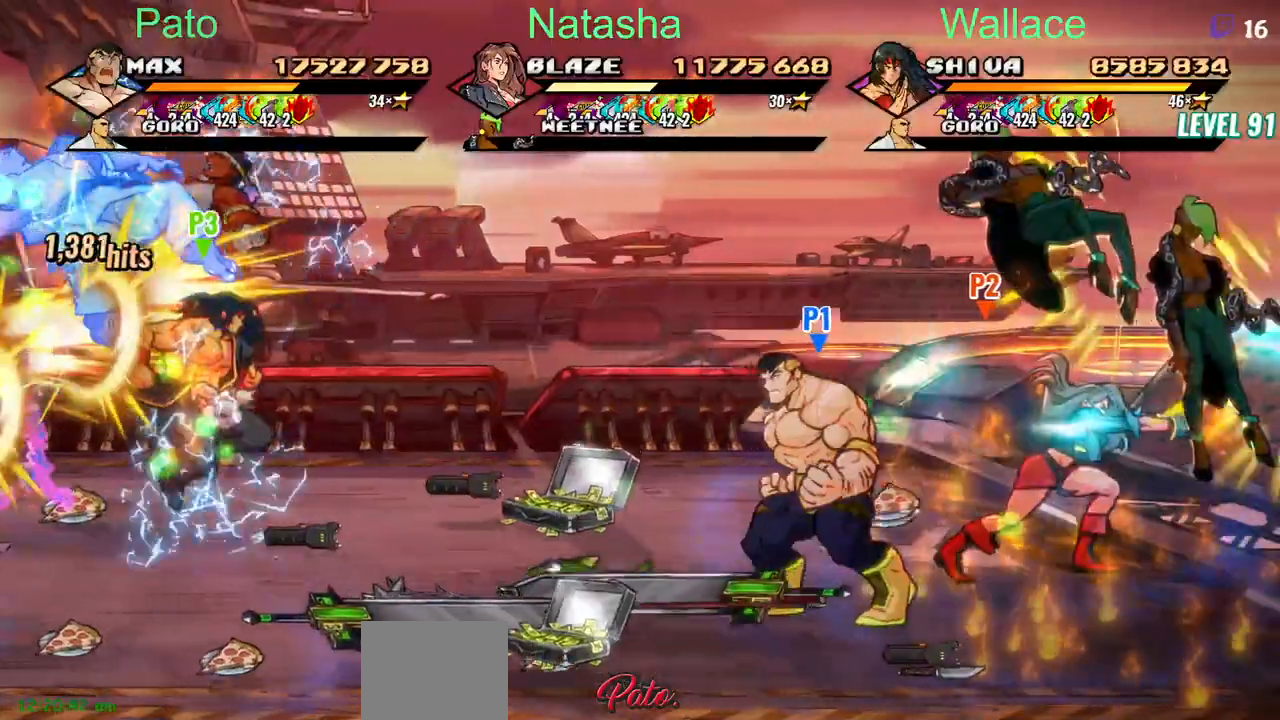
{"buttons": ["CIRCLE", "DPAD_LEFT"]}
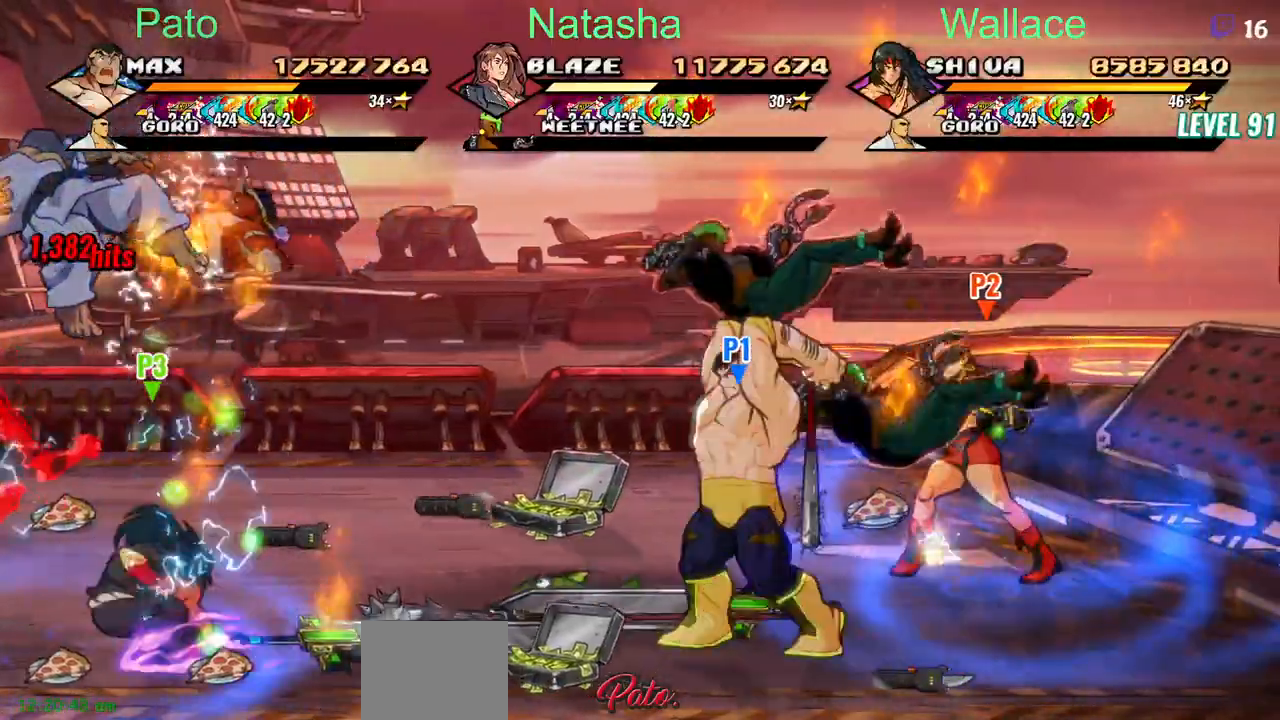
{"buttons": ["CIRCLE", "DPAD_UP", "DPAD_LEFT"], "events": [[100, "DPAD_LEFT", "up"], [117, "DPAD_UP", "down"], [283, "DPAD_LEFT", "down"]]}
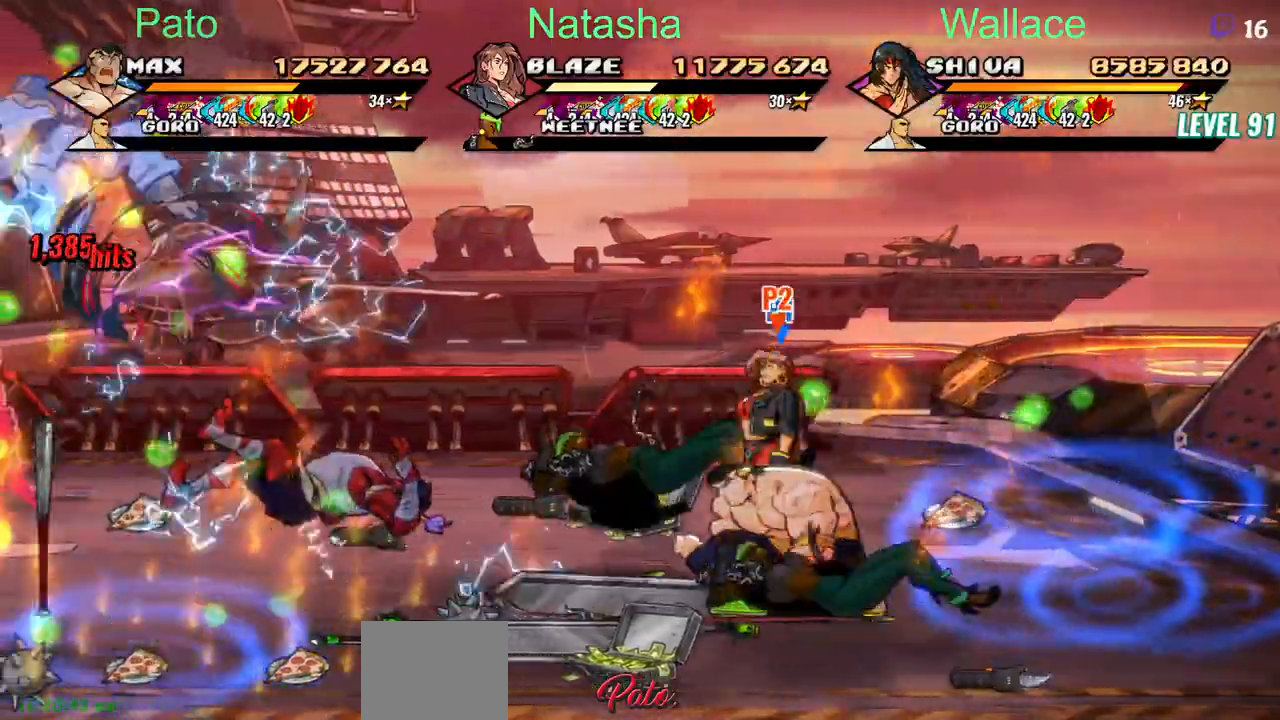
{"buttons": ["CIRCLE", "DPAD_UP", "DPAD_LEFT"], "events": []}
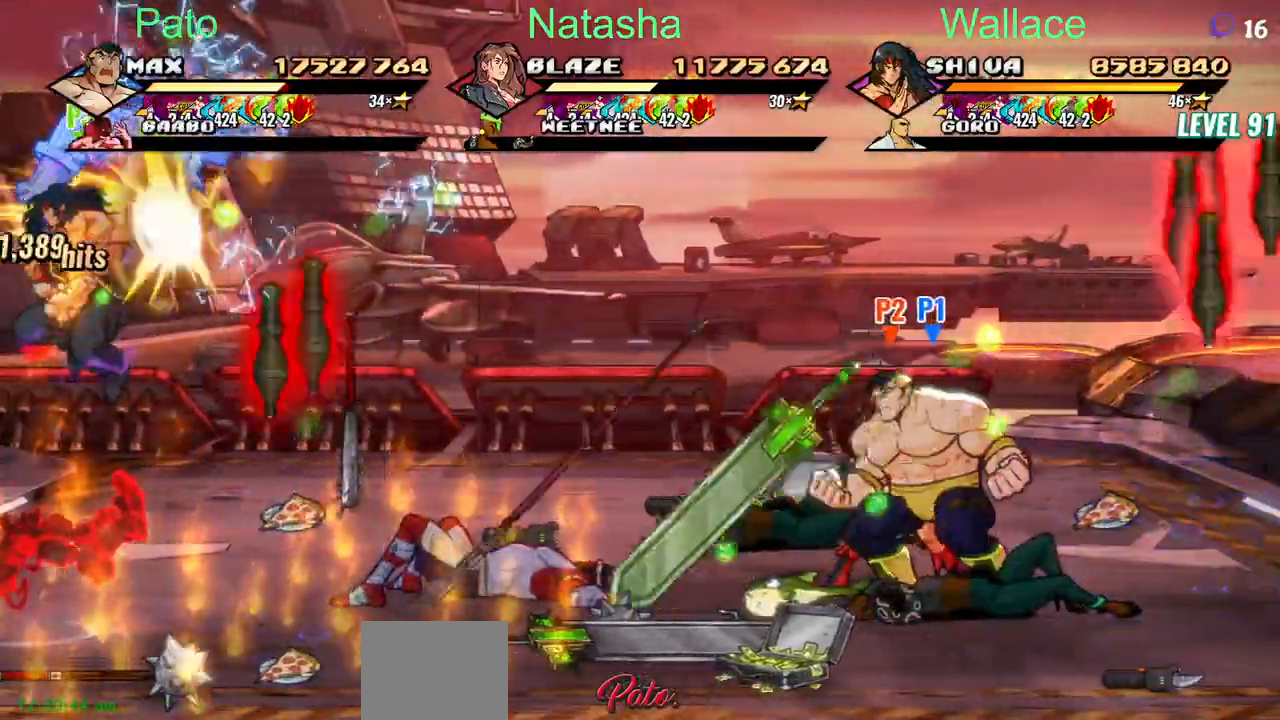
{"buttons": ["DPAD_UP", "DPAD_LEFT"], "events": [[133, "CIRCLE", "up"]]}
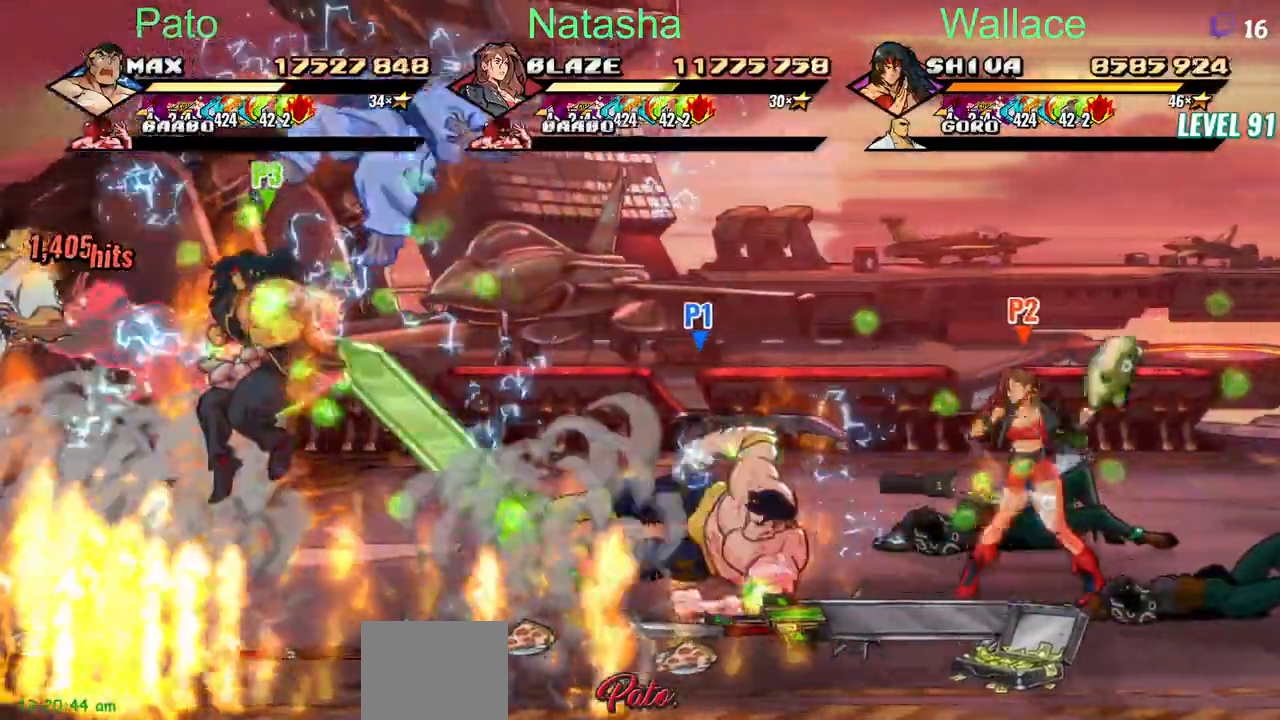
{"buttons": ["TRIANGLE"], "events": [[467, "TRIANGLE", "down"], [483, "DPAD_LEFT", "up"], [483, "DPAD_UP", "up"]]}
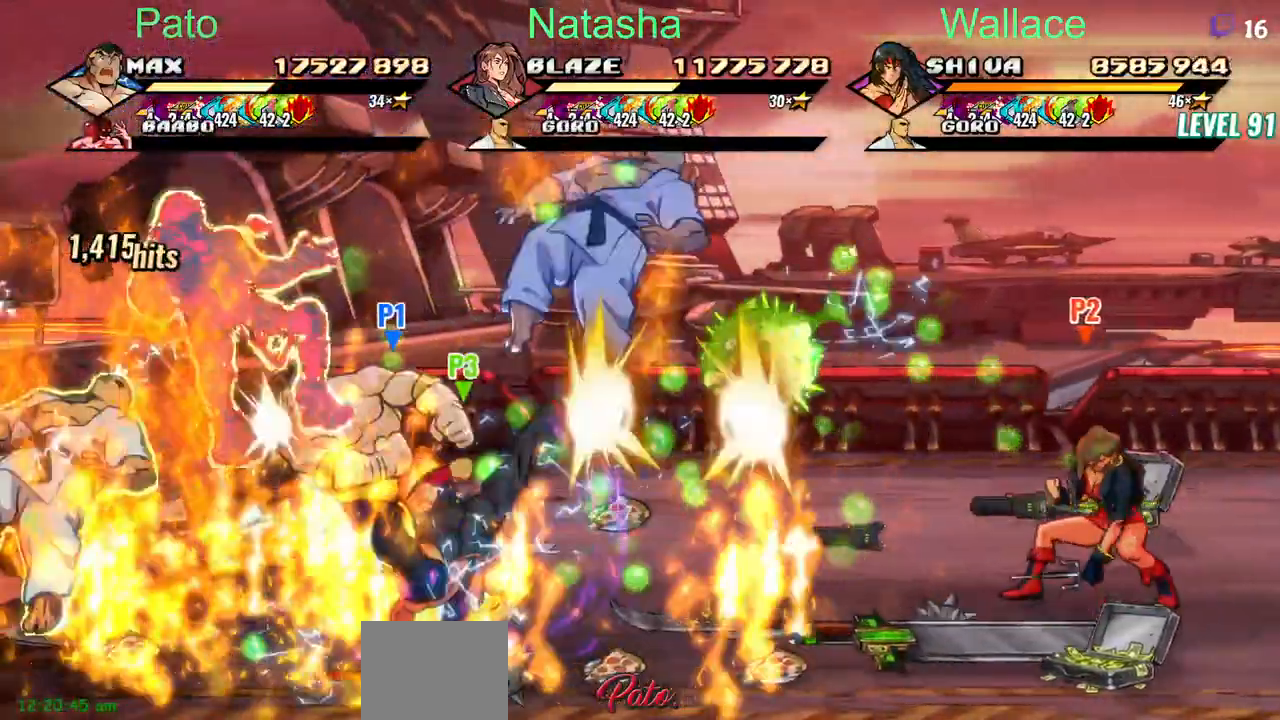
{"buttons": [], "events": [[67, "TRIANGLE", "up"], [83, "TRIANGLE", "down"], [167, "TRIANGLE", "up"], [300, "TRIANGLE", "down"], [467, "TRIANGLE", "up"]]}
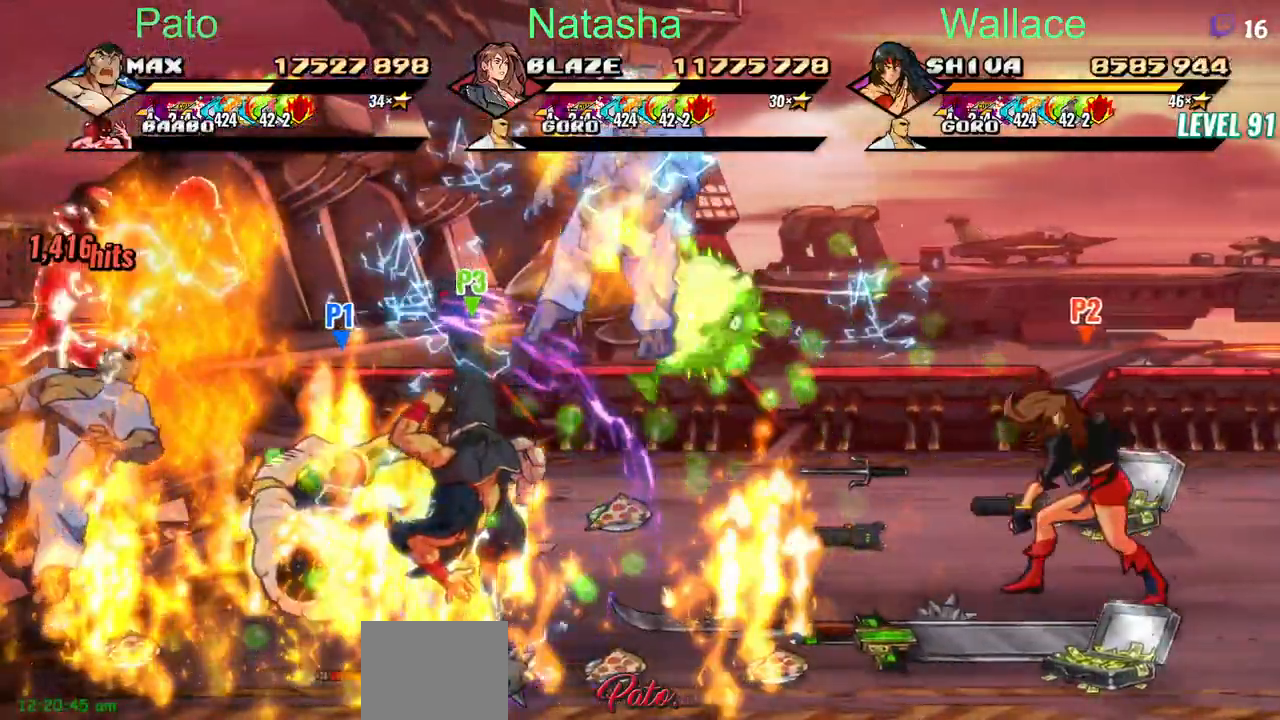
{"buttons": [], "events": []}
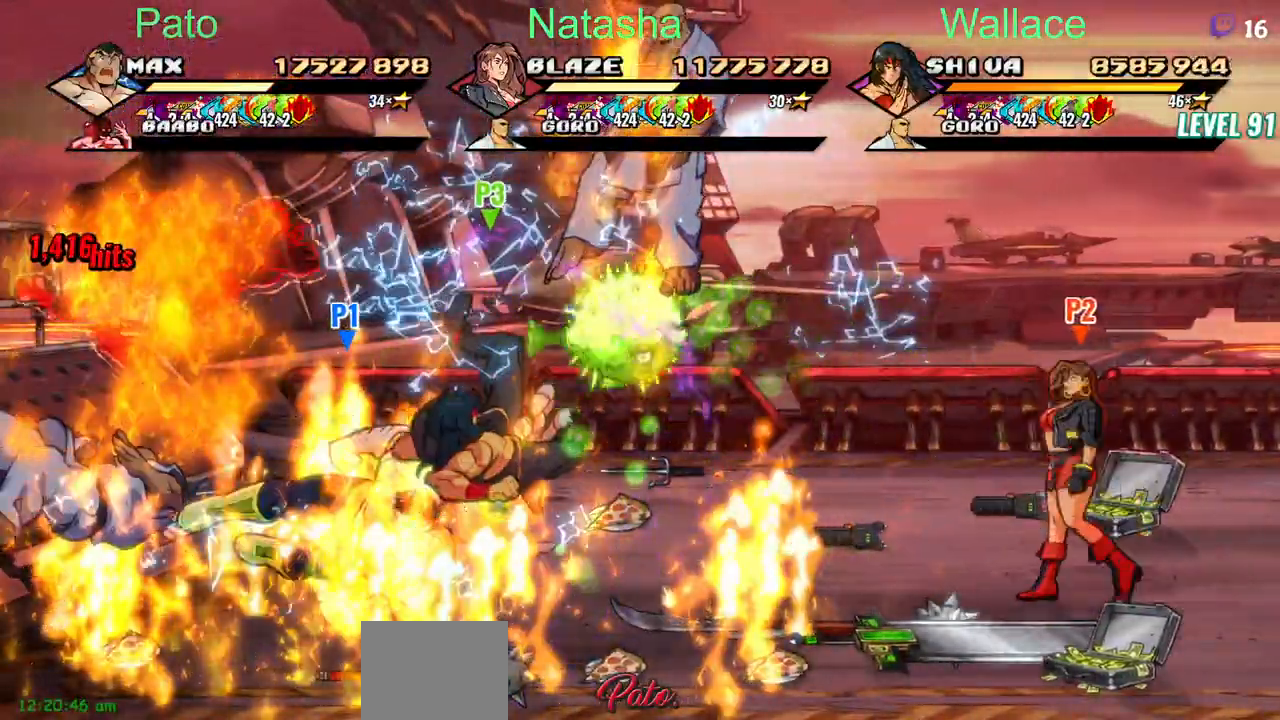
{"buttons": [], "events": []}
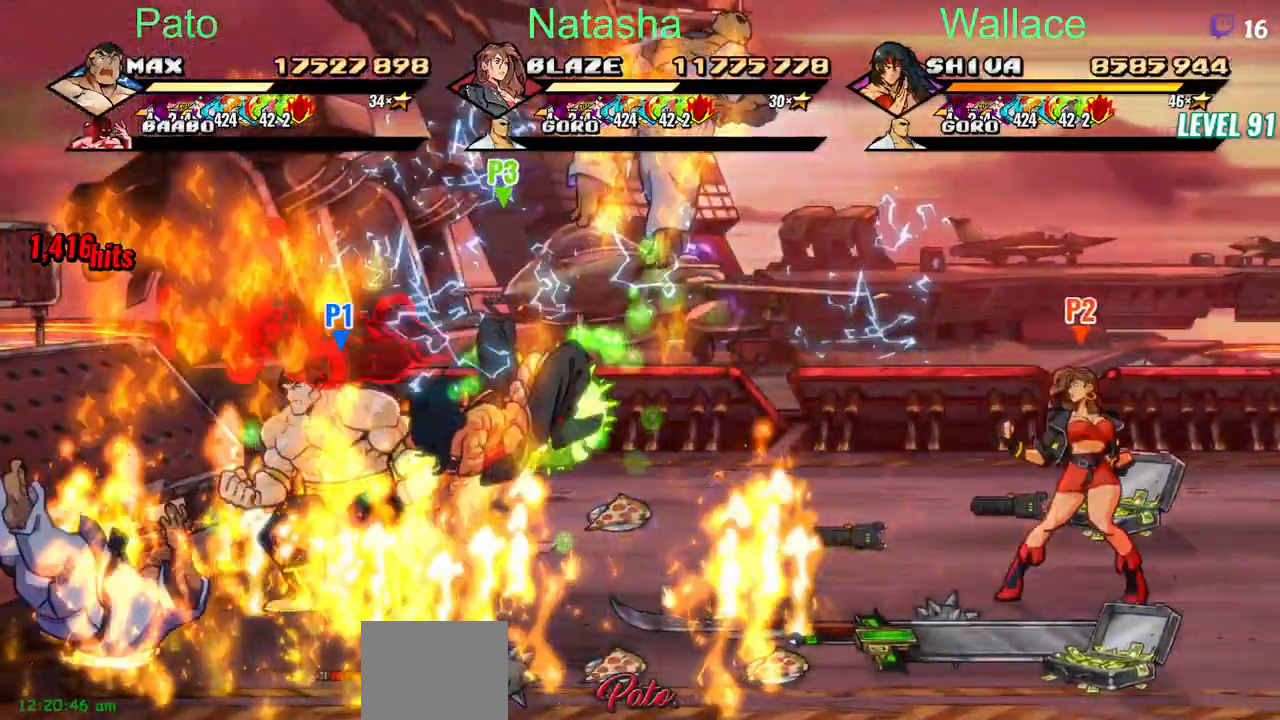
{"buttons": [], "events": []}
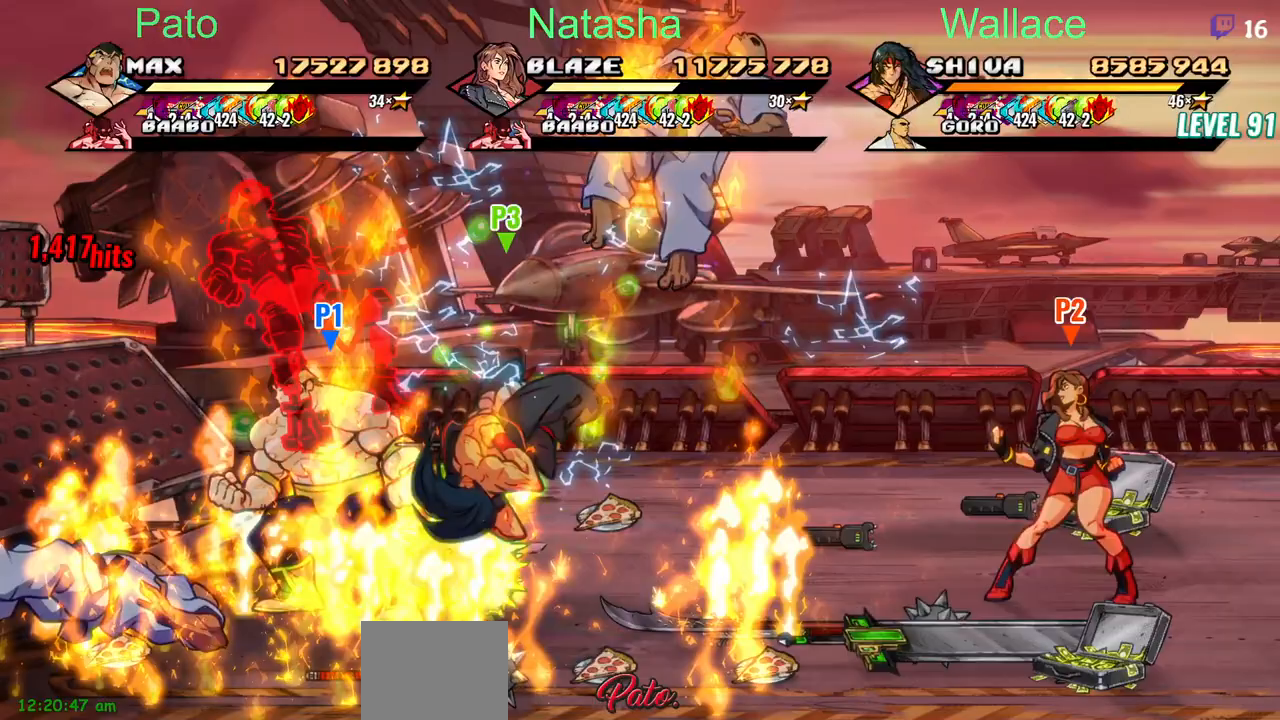
{"buttons": ["DPAD_RIGHT"], "events": [[267, "DPAD_RIGHT", "down"]]}
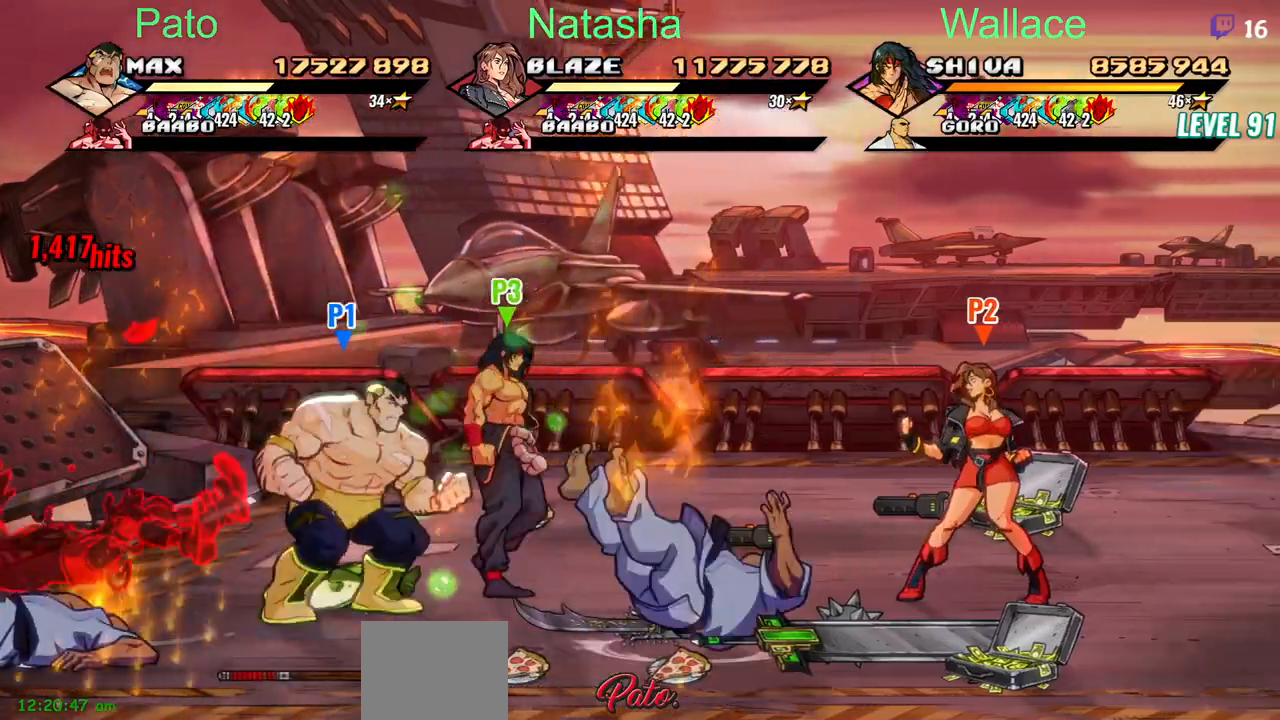
{"buttons": ["DPAD_RIGHT"], "events": [[17, "CROSS", "down"], [100, "CROSS", "up"], [200, "TRIANGLE", "down"], [283, "TRIANGLE", "up"], [417, "CROSS", "down"], [500, "CROSS", "up"]]}
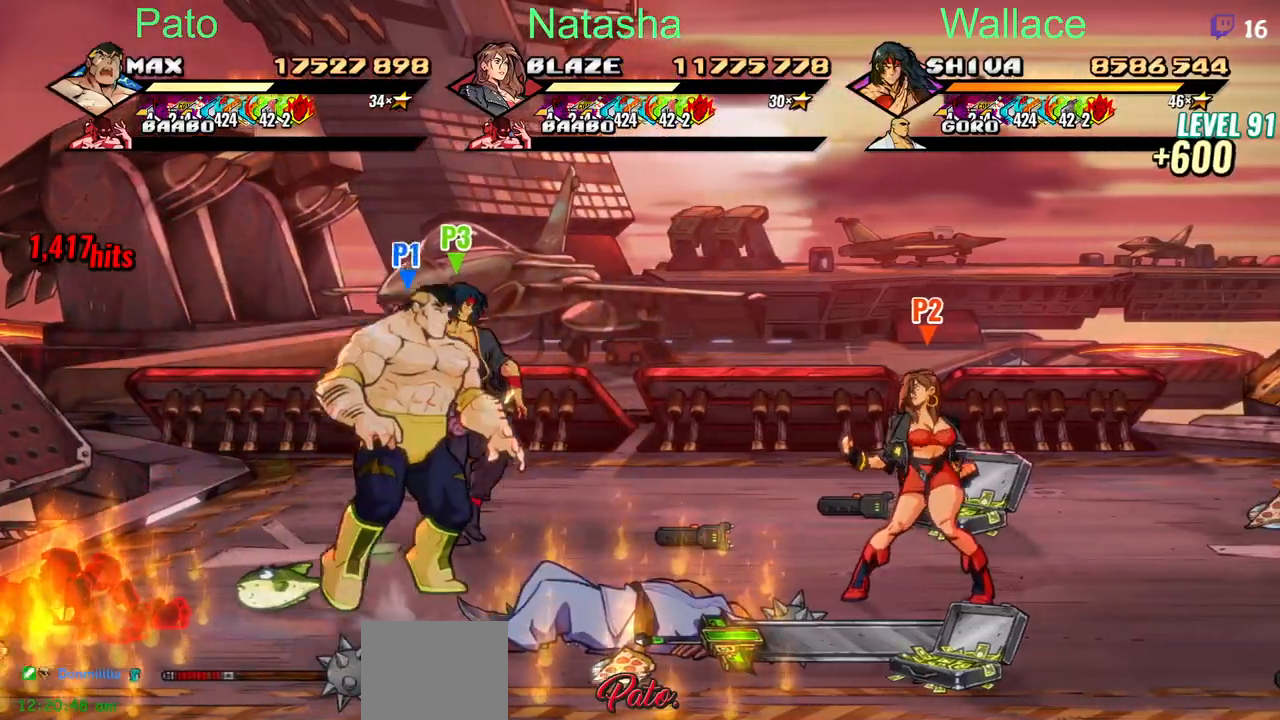
{"buttons": ["DPAD_RIGHT"], "events": [[50, "TRIANGLE", "down"], [117, "TRIANGLE", "up"], [267, "CROSS", "down"], [317, "CROSS", "up"], [367, "TRIANGLE", "down"], [433, "TRIANGLE", "up"]]}
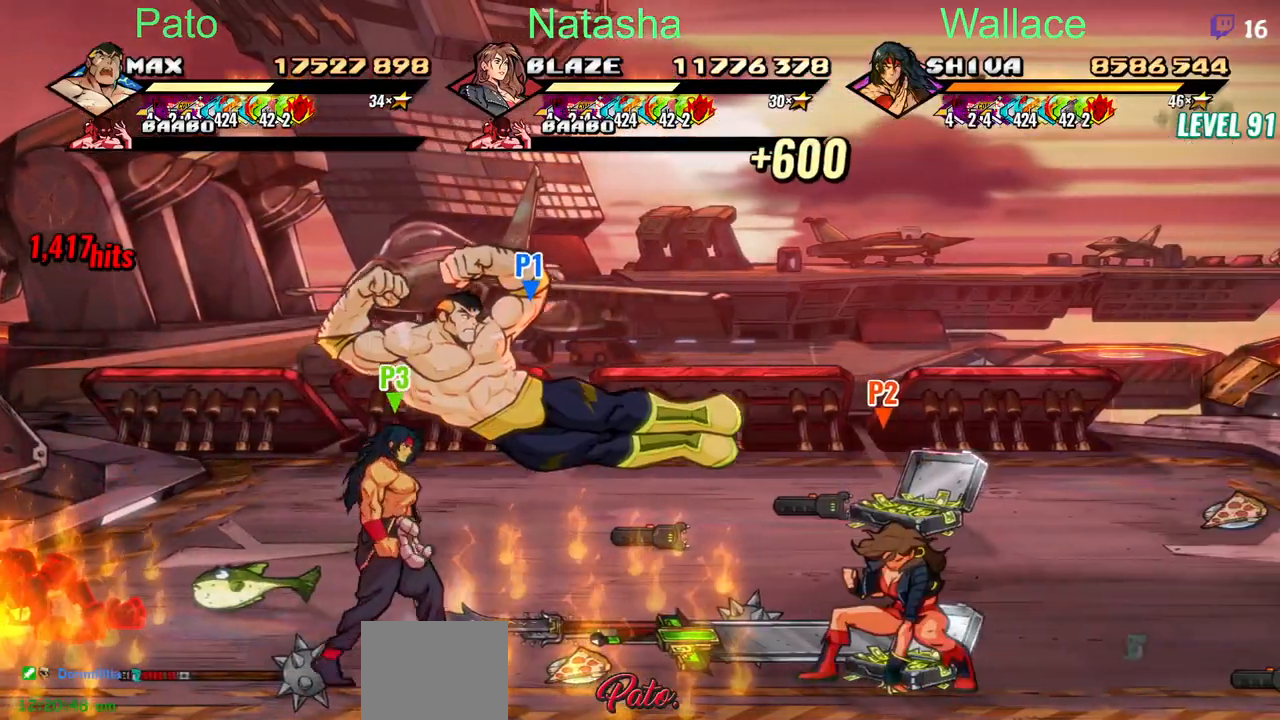
{"buttons": ["DPAD_RIGHT"], "events": [[133, "CROSS", "down"], [233, "CROSS", "up"], [267, "TRIANGLE", "down"], [350, "TRIANGLE", "up"]]}
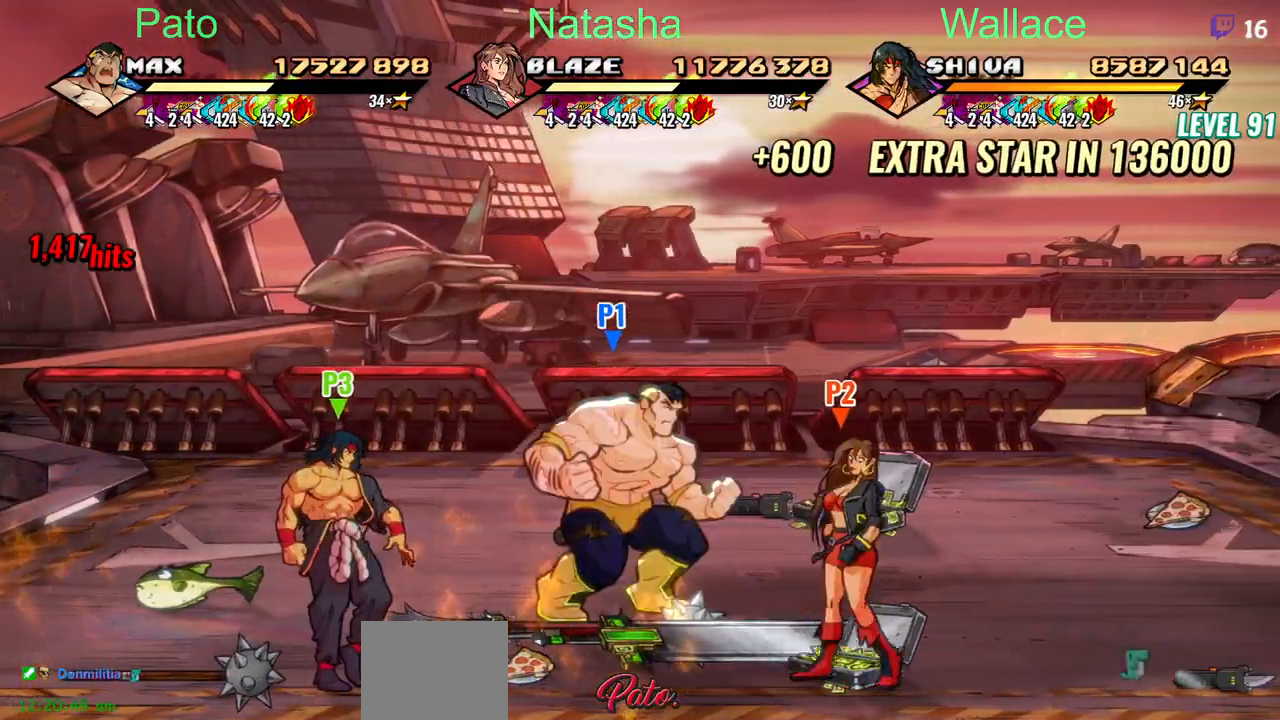
{"buttons": ["DPAD_UP"], "events": [[117, "DPAD_UP", "down"], [183, "DPAD_RIGHT", "up"], [283, "DPAD_UP", "up"], [333, "DPAD_UP", "down"]]}
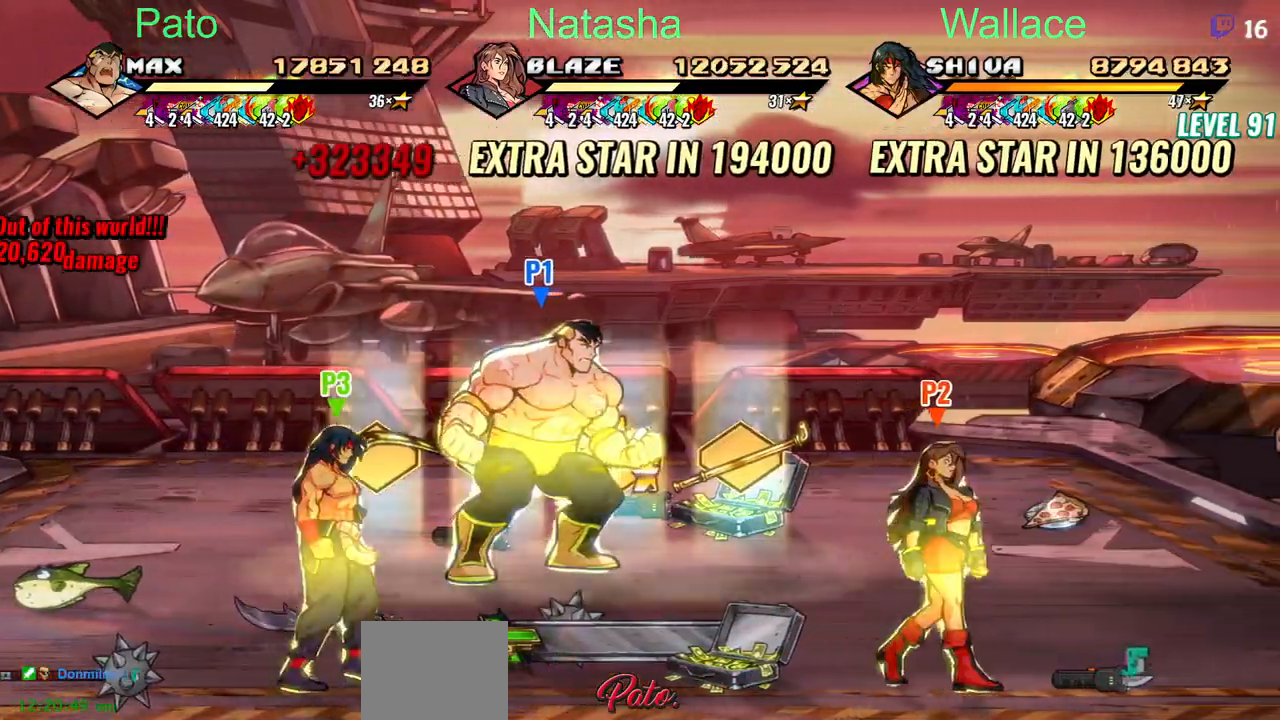
{"buttons": ["DPAD_RIGHT"], "events": [[67, "DPAD_UP", "up"], [100, "DPAD_RIGHT", "down"], [383, "DPAD_RIGHT", "up"], [383, "DPAD_UP", "down"], [483, "DPAD_RIGHT", "down"], [483, "DPAD_UP", "up"]]}
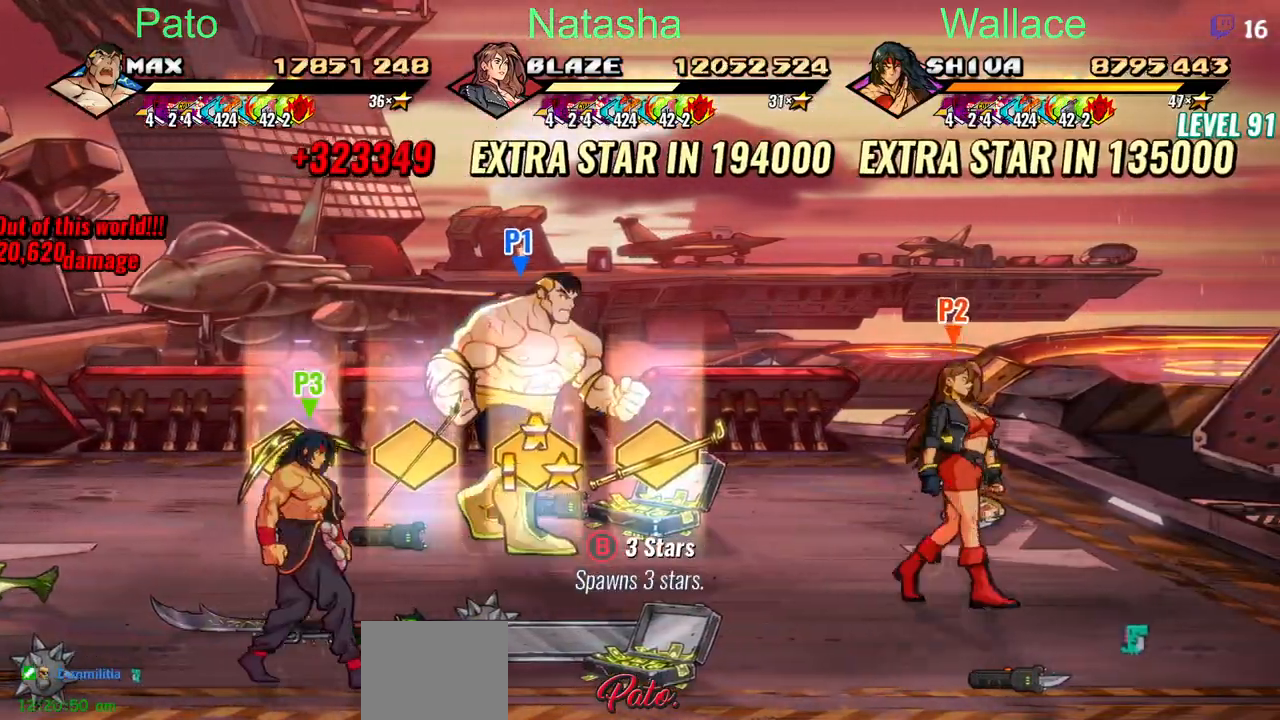
{"buttons": ["DPAD_RIGHT"], "events": [[167, "CIRCLE", "down"], [283, "CIRCLE", "up"]]}
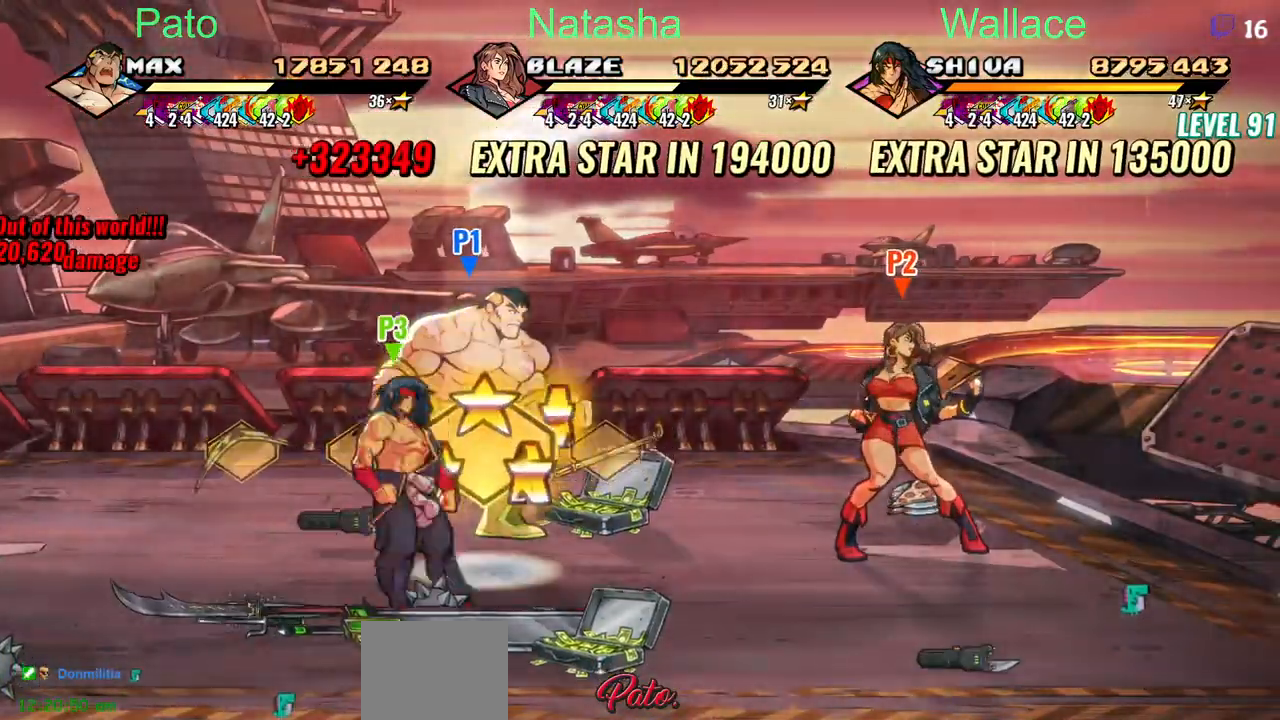
{"buttons": ["DPAD_RIGHT"], "events": [[117, "DPAD_LEFT", "down"], [333, "DPAD_LEFT", "up"]]}
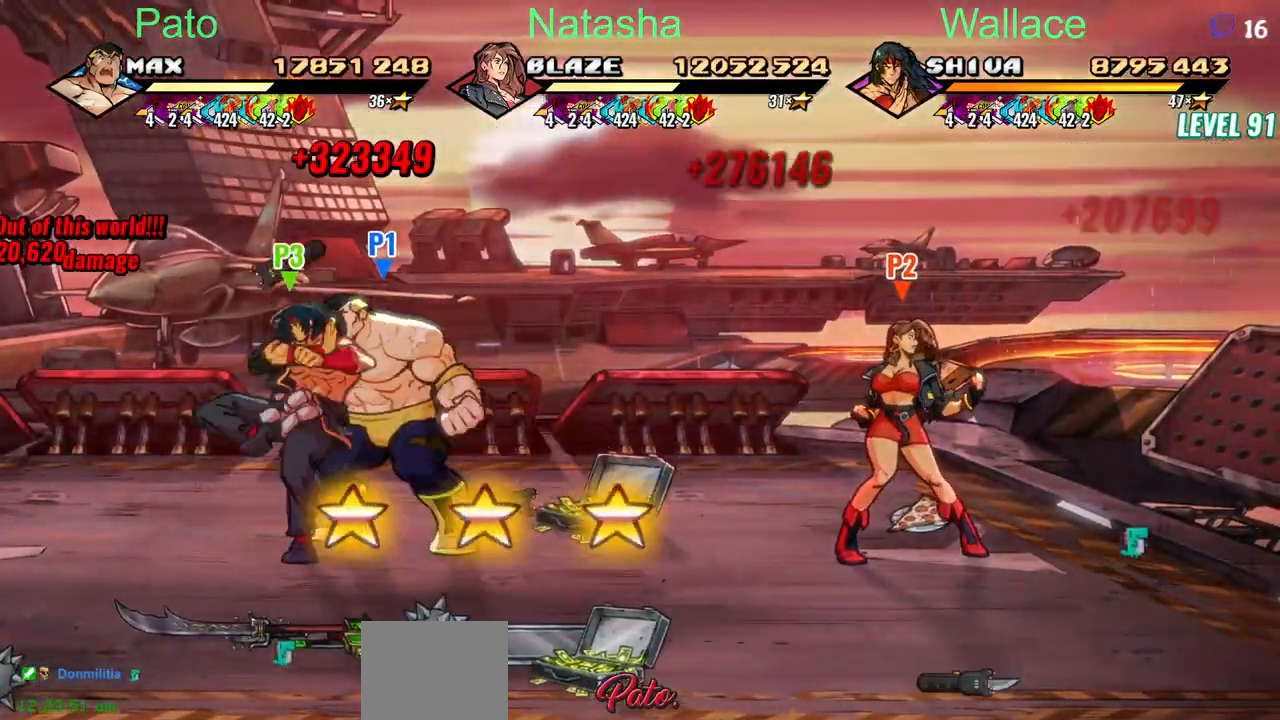
{"buttons": ["DPAD_RIGHT"], "events": []}
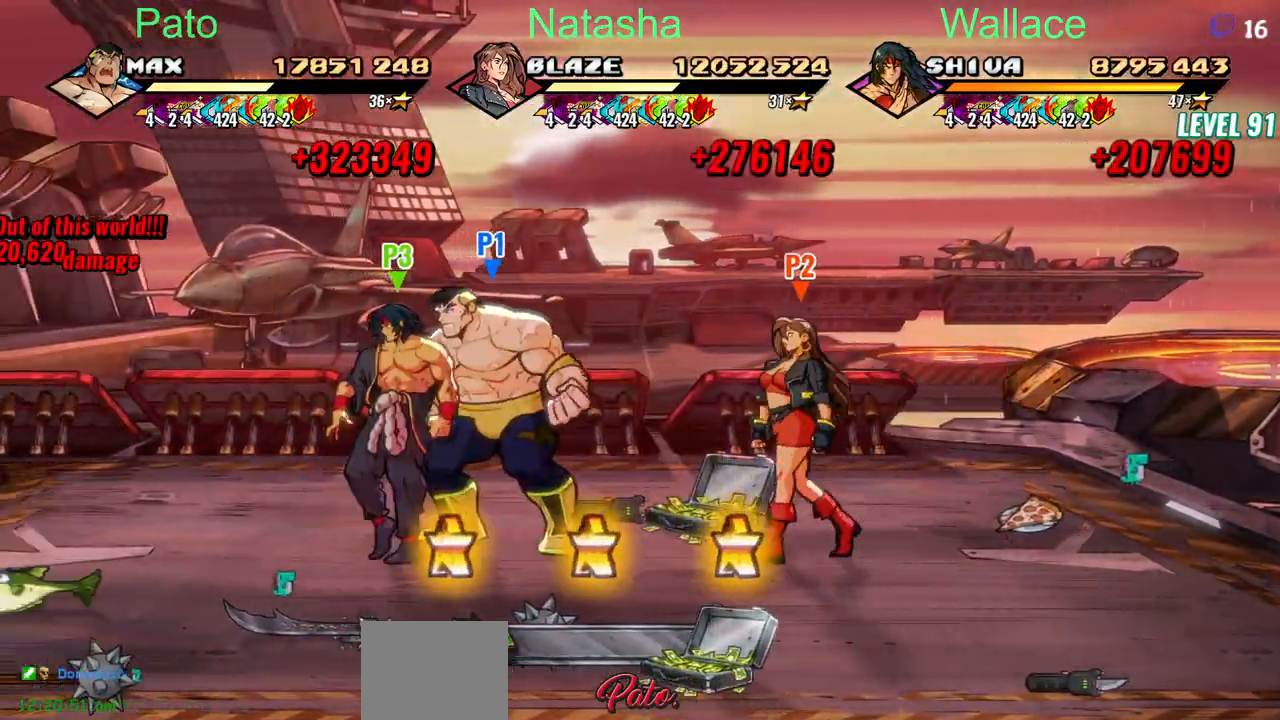
{"buttons": ["DPAD_LEFT"], "events": [[133, "CIRCLE", "down"], [233, "CIRCLE", "up"], [317, "DPAD_RIGHT", "up"], [333, "DPAD_LEFT", "down"]]}